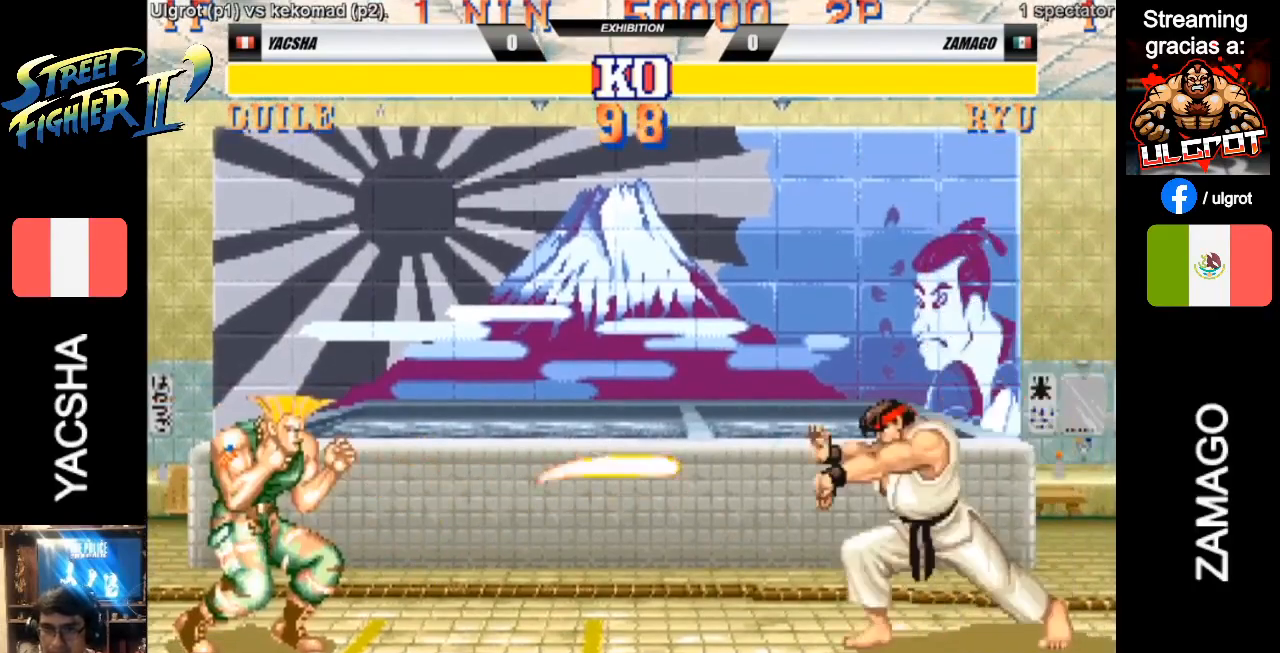
Gameplay with a controller (arcade stick); each line is a JSON object with the inputs held at the frame after it. "events" lists button and stick changes between this image and that frame as [ms after this image, input, new state], when the widget could be followed in between. Not read: L3 R3.
{"buttons": [], "left_stick": "left", "events": [[17, "CIRCLE", "down"], [83, "CIRCLE", "up"], [150, "CIRCLE", "down"], [250, "CIRCLE", "up"]]}
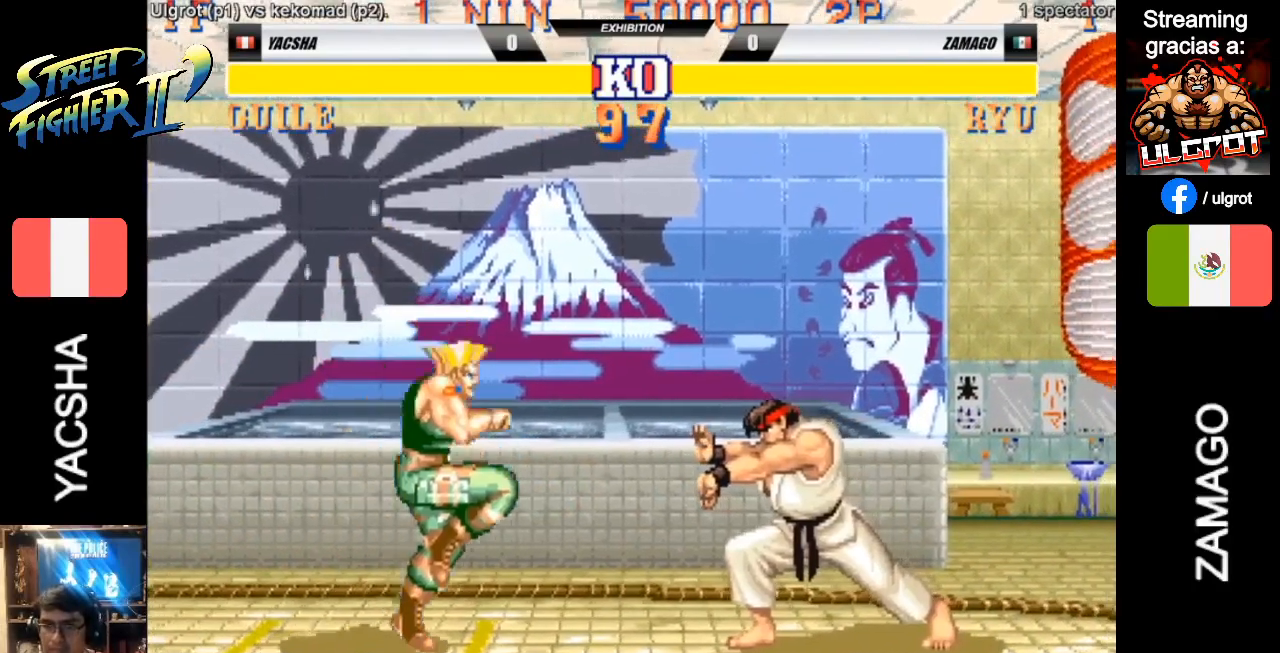
{"buttons": [], "left_stick": "down-left", "events": [[117, "left_stick", "right"], [217, "left_stick", "down-left"]]}
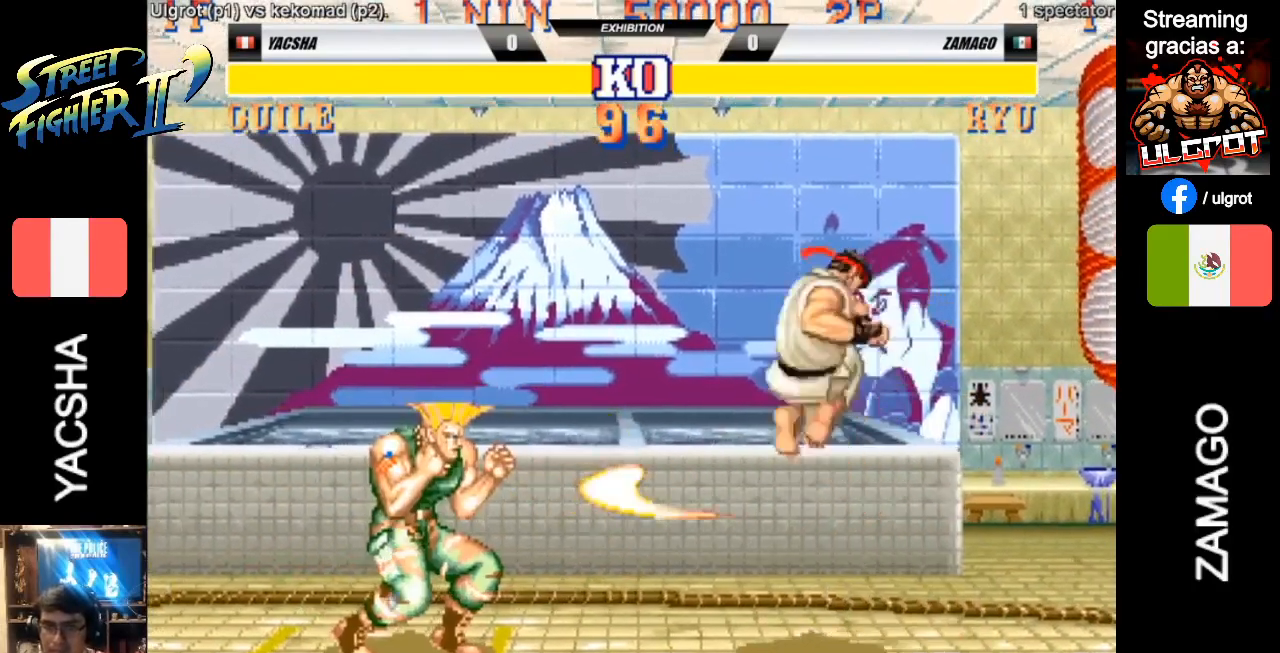
{"buttons": [], "left_stick": "down-left", "events": [[350, "R1", "down"], [450, "R1", "up"]]}
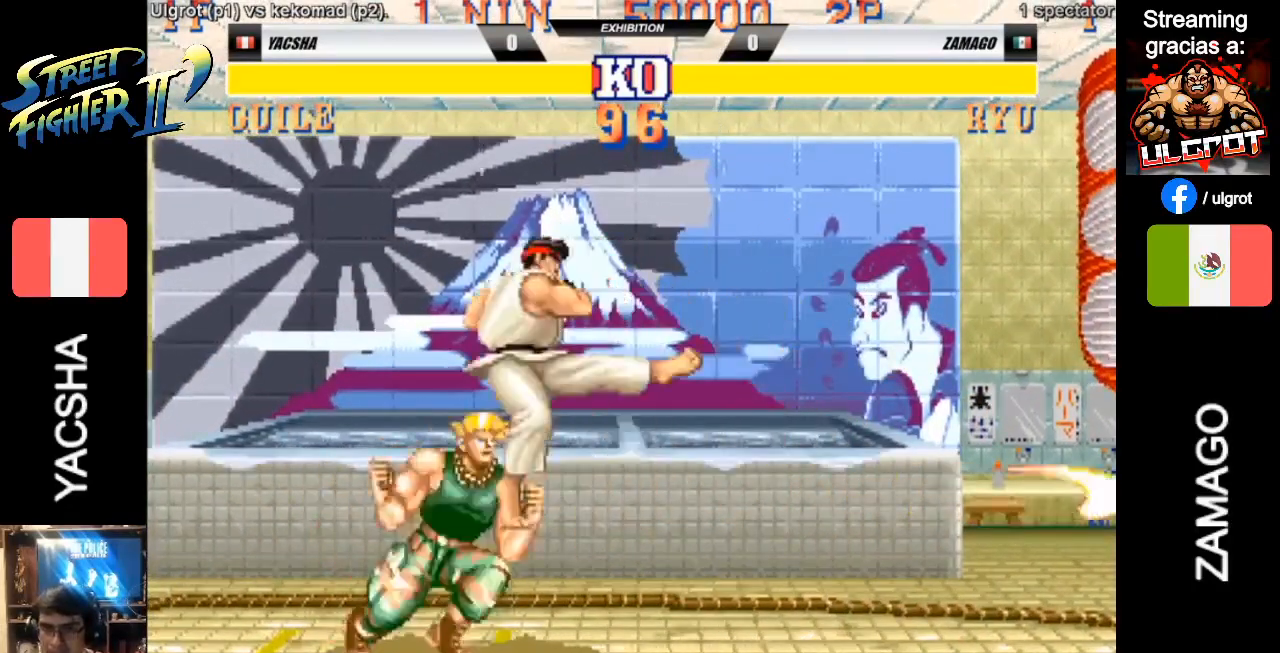
{"buttons": [], "left_stick": "down-left", "events": []}
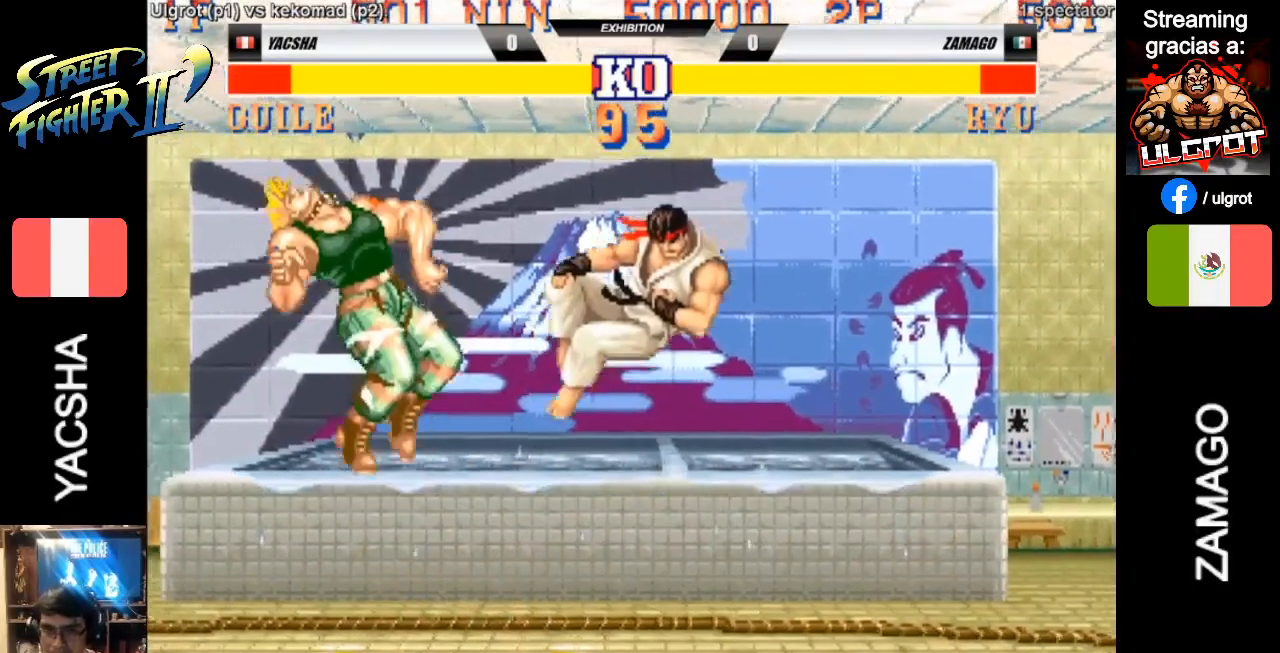
{"buttons": [], "left_stick": "down-left", "events": []}
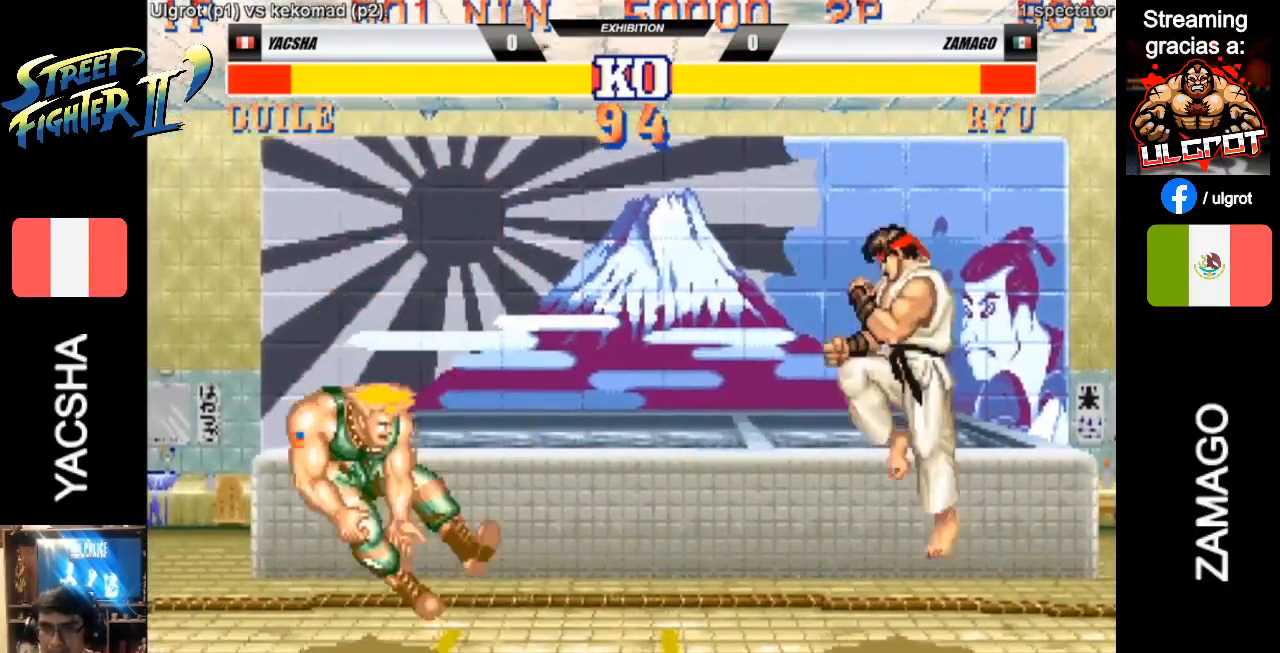
{"buttons": [], "left_stick": "down-left", "events": []}
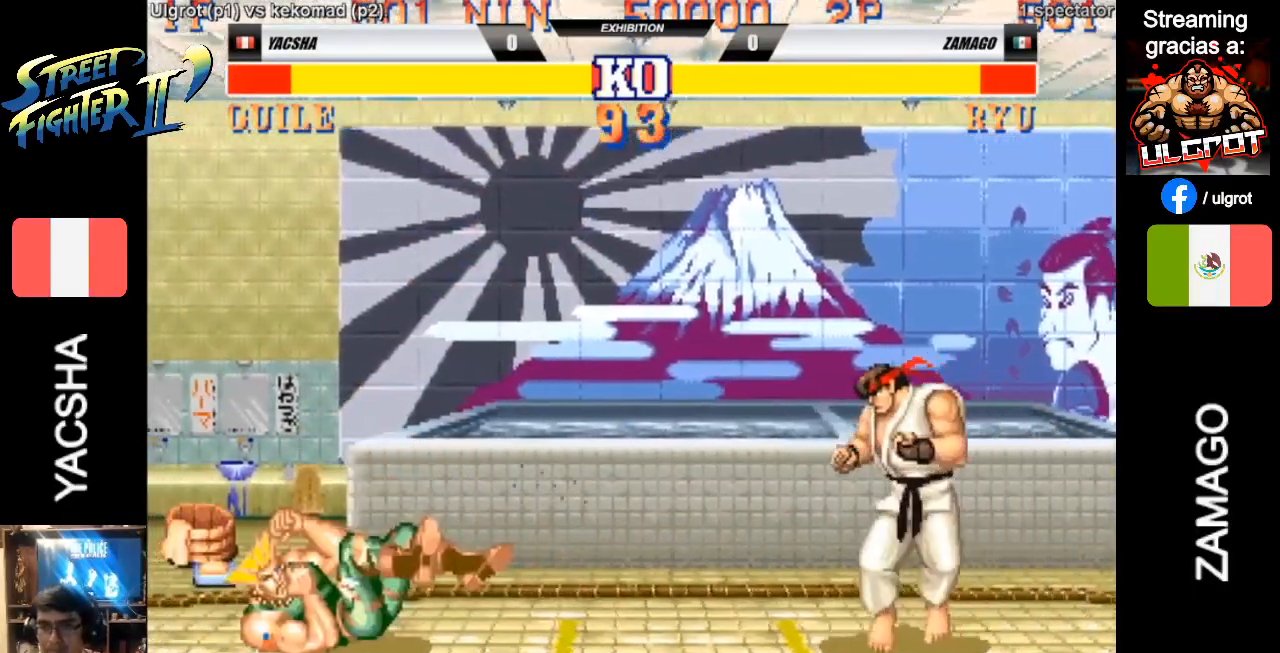
{"buttons": [], "left_stick": "left", "events": [[483, "left_stick", "left"]]}
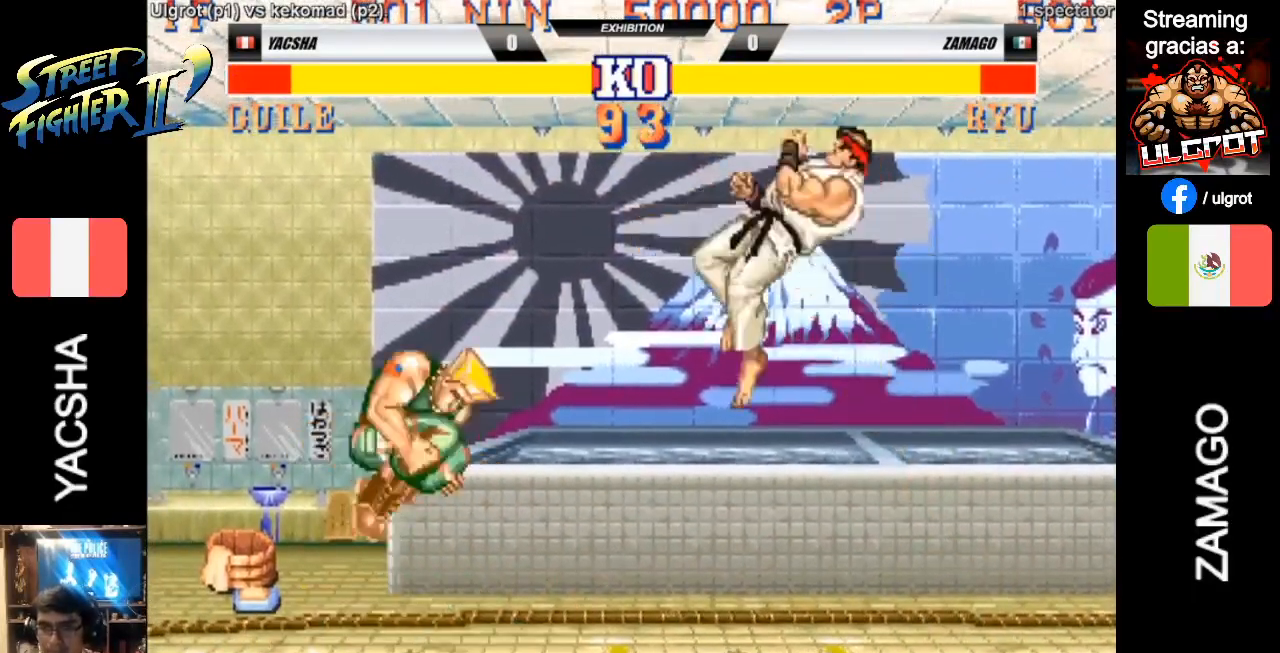
{"buttons": [], "left_stick": "down-left", "events": [[350, "left_stick", "down-left"]]}
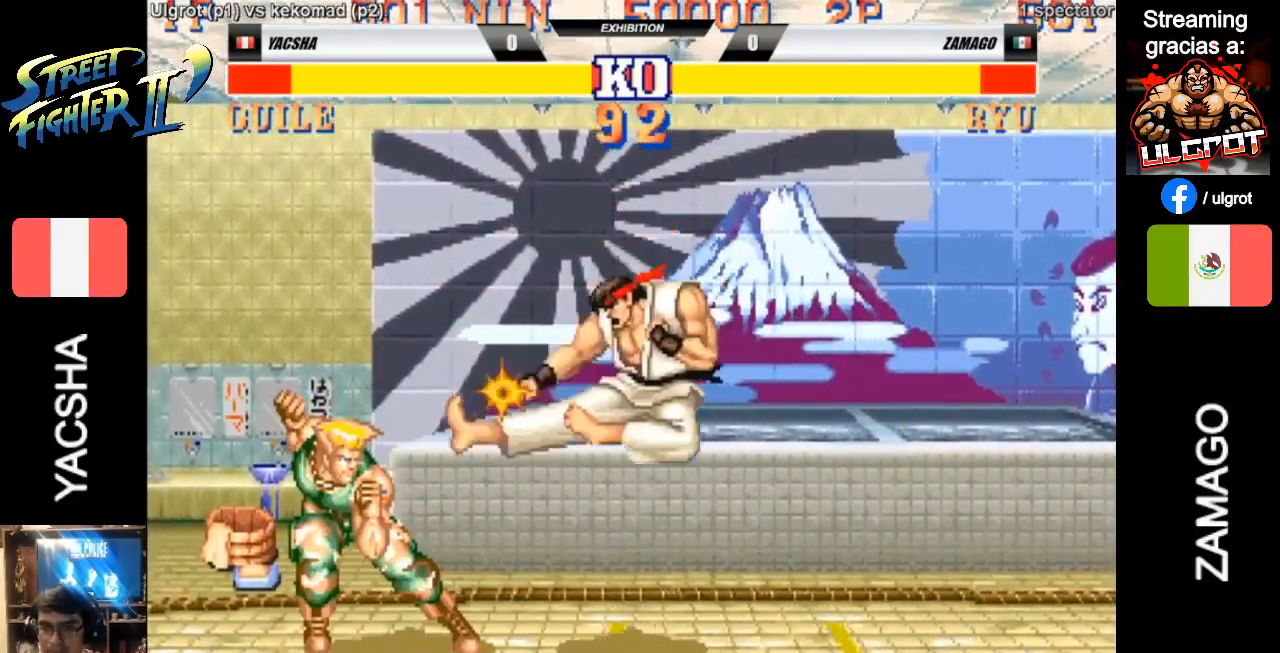
{"buttons": ["CIRCLE"], "left_stick": "down-left", "events": [[483, "CIRCLE", "down"]]}
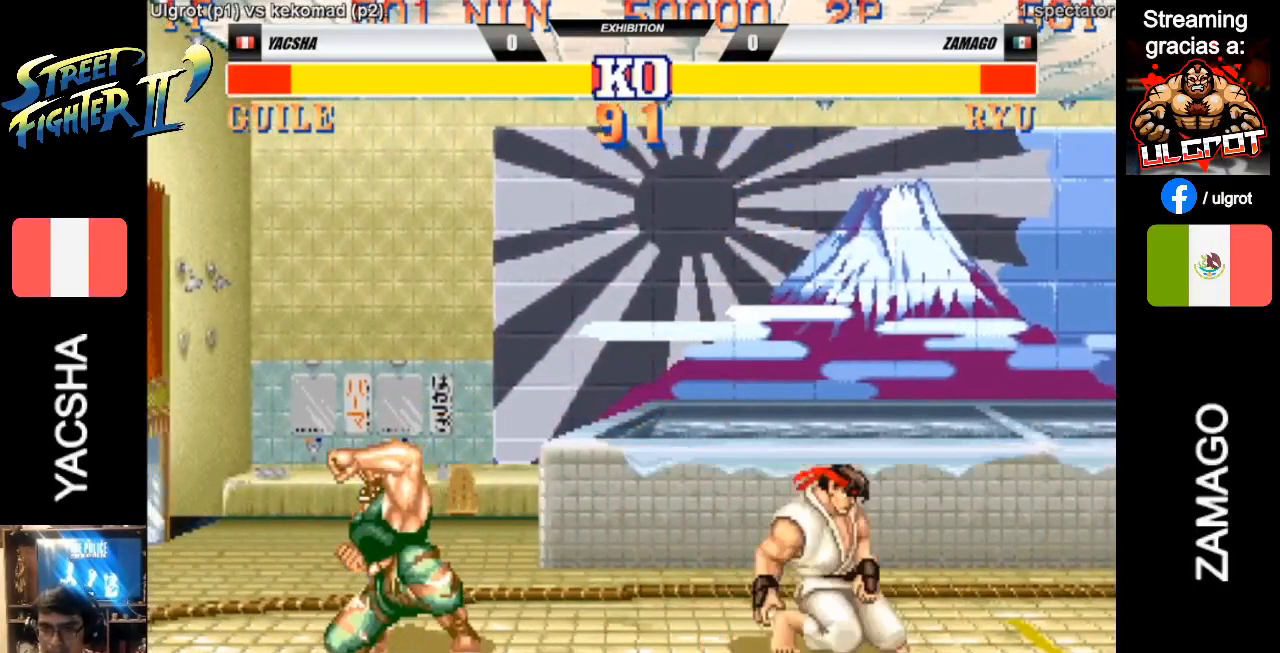
{"buttons": [], "left_stick": "down-left", "events": [[50, "CIRCLE", "up"]]}
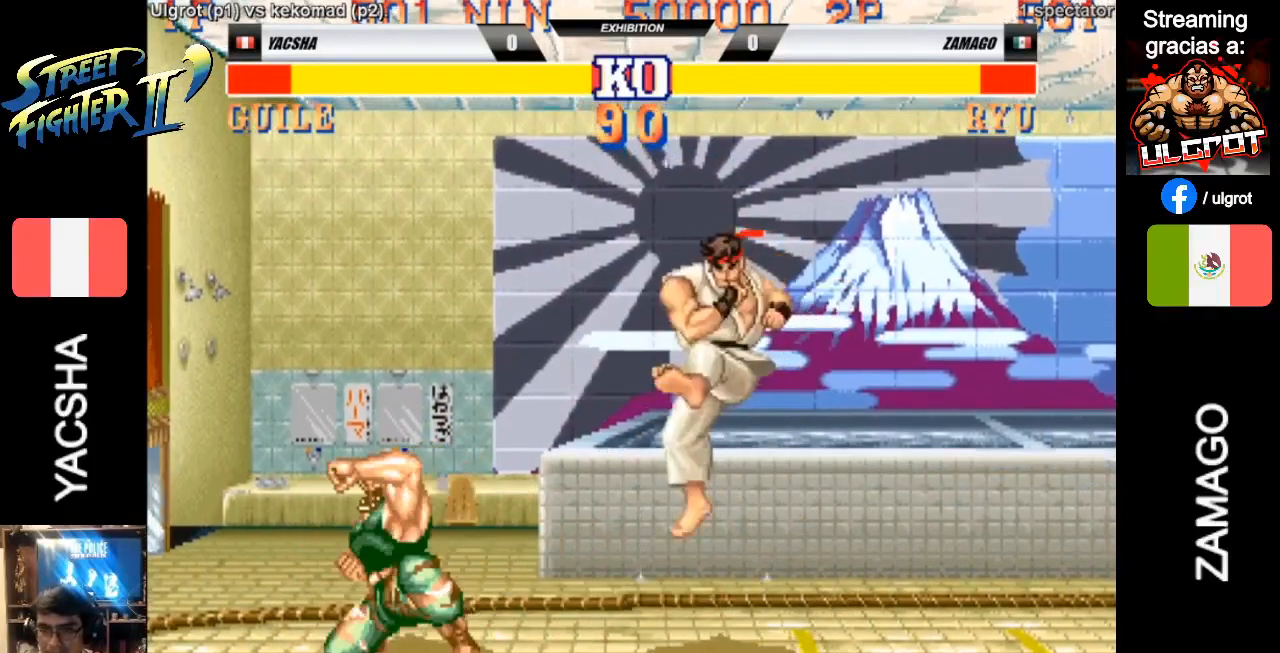
{"buttons": [], "left_stick": "down-left", "events": [[150, "CIRCLE", "down"], [150, "CROSS", "down"], [183, "CIRCLE", "up"], [183, "left_stick", "up-left"], [217, "CROSS", "up"], [317, "left_stick", "down-left"]]}
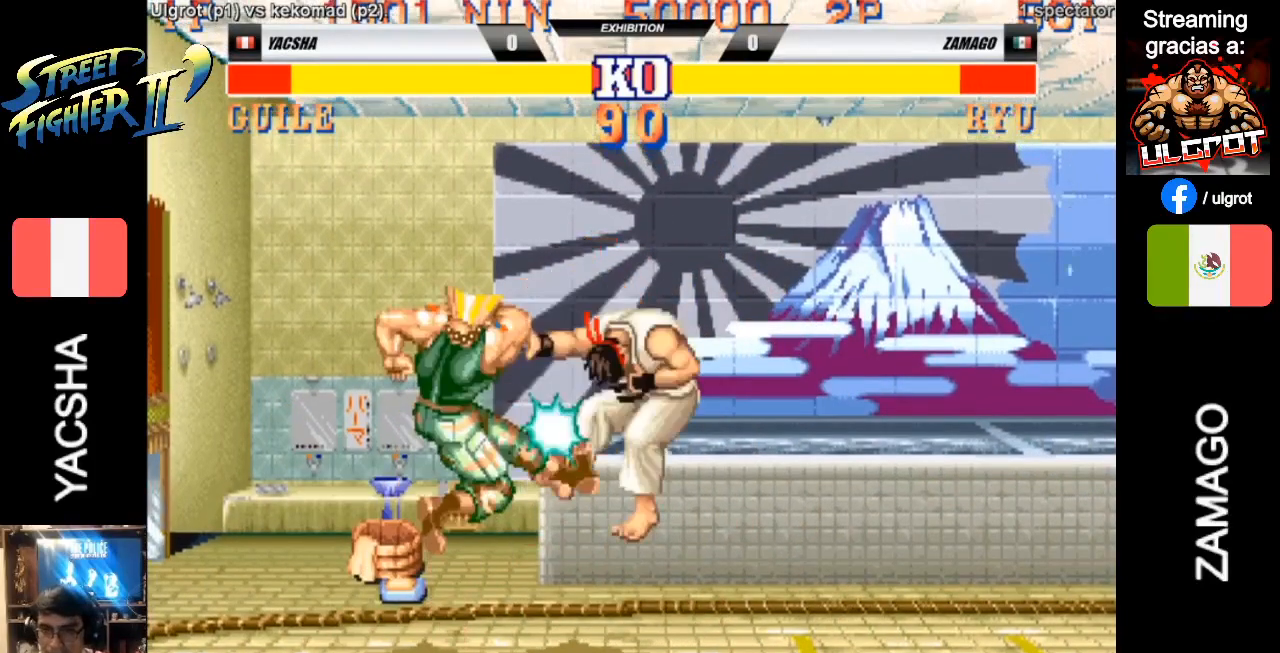
{"buttons": [], "left_stick": "left", "events": [[317, "left_stick", "left"]]}
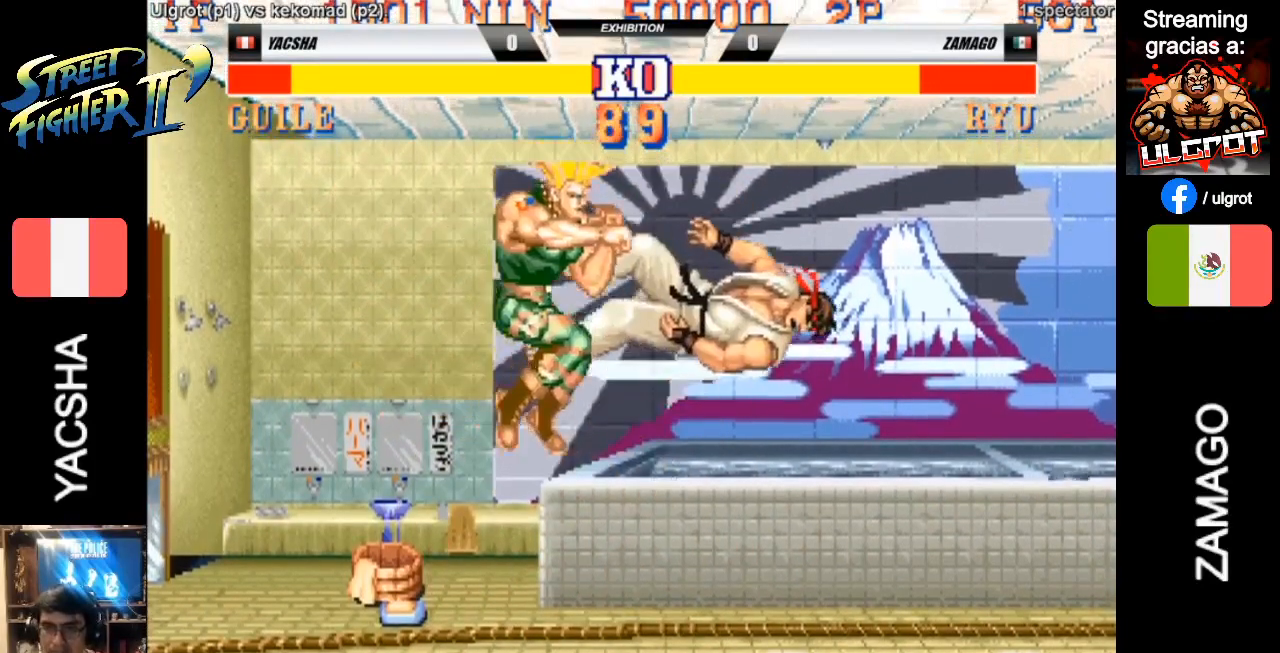
{"buttons": ["SQUARE"], "left_stick": "left", "events": [[217, "SQUARE", "down"], [250, "SQUARE", "up"], [317, "SQUARE", "down"], [383, "SQUARE", "up"], [450, "SQUARE", "down"]]}
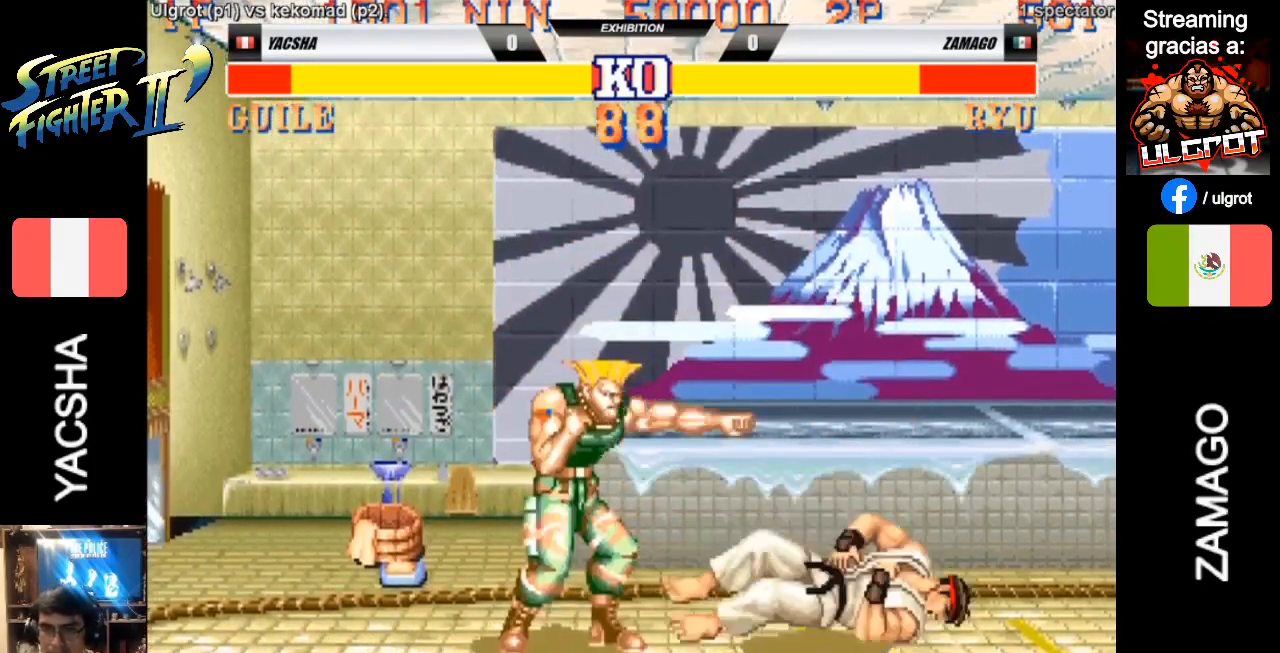
{"buttons": [], "left_stick": "right", "events": [[50, "SQUARE", "up"], [250, "SQUARE", "down"], [250, "left_stick", "right"], [317, "SQUARE", "up"], [383, "SQUARE", "down"], [450, "SQUARE", "up"]]}
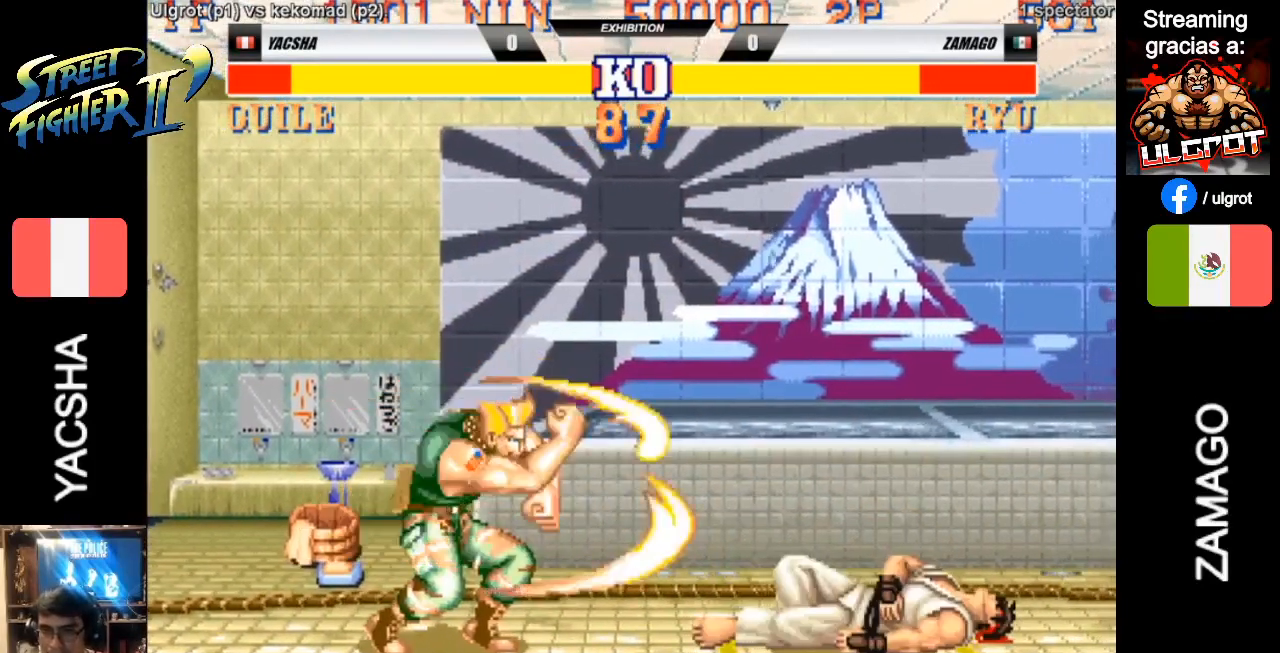
{"buttons": [], "left_stick": "right", "events": []}
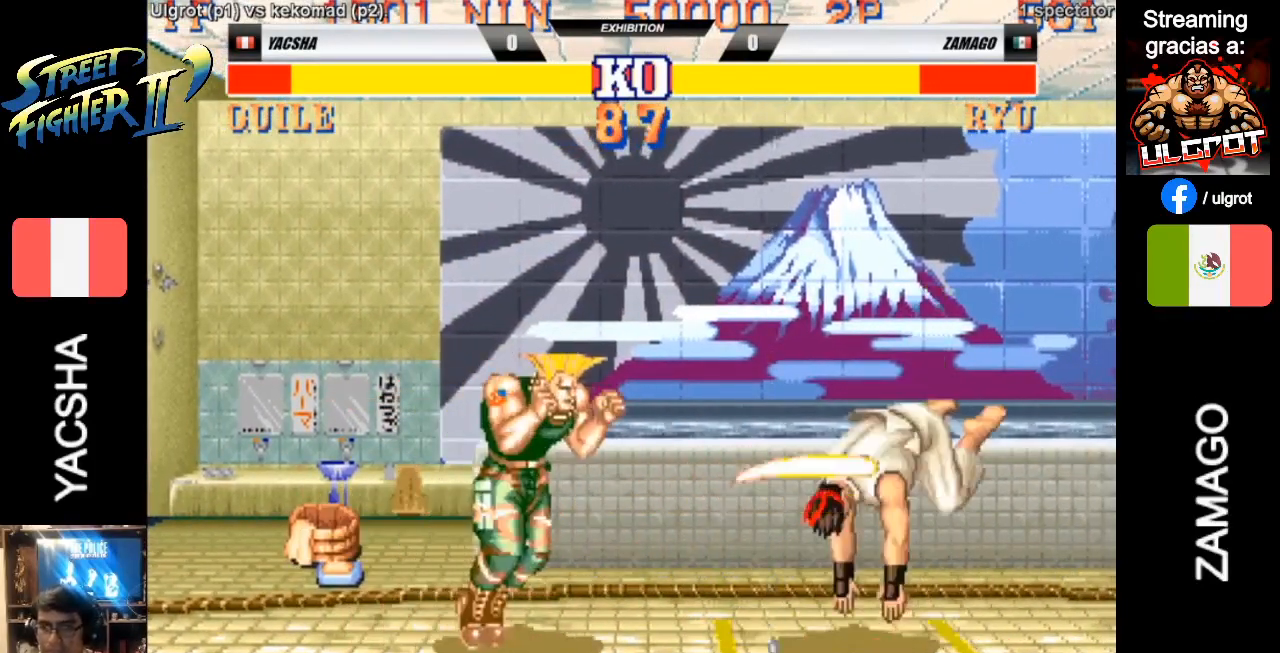
{"buttons": [], "left_stick": "right", "events": [[50, "CIRCLE", "down"], [50, "left_stick", "down-left"], [117, "CIRCLE", "up"], [500, "left_stick", "right"]]}
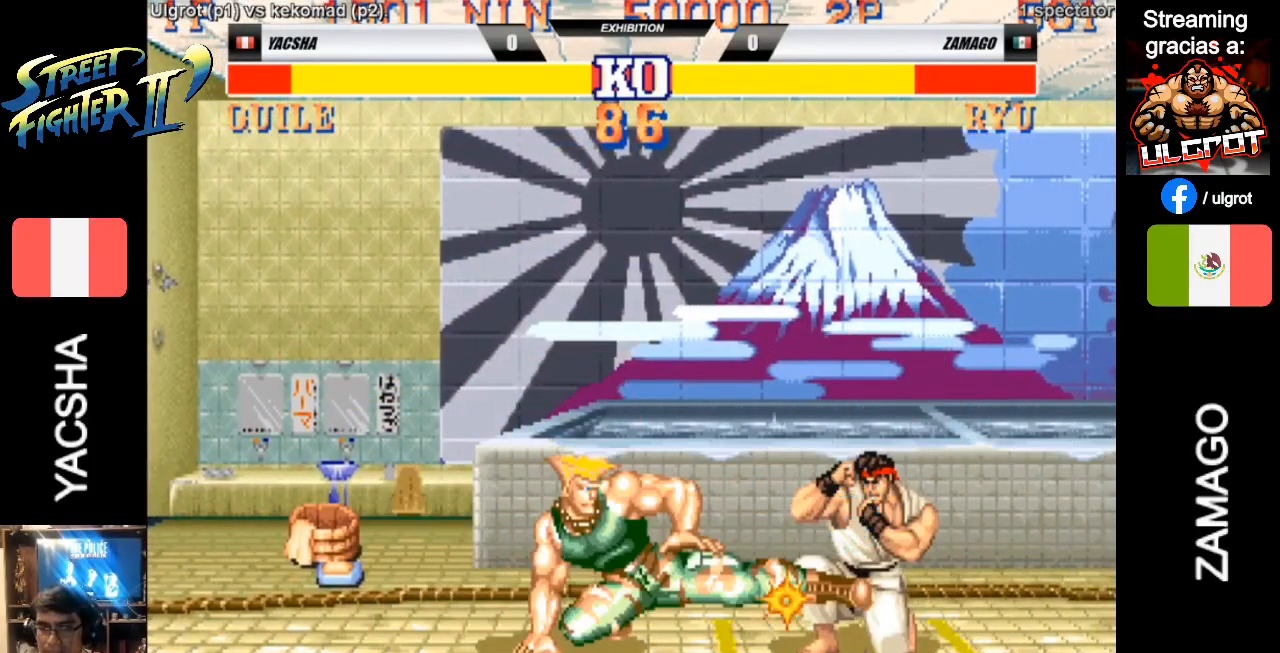
{"buttons": [], "left_stick": "down-left", "events": [[400, "CIRCLE", "down"], [400, "left_stick", "down-left"], [500, "CIRCLE", "up"]]}
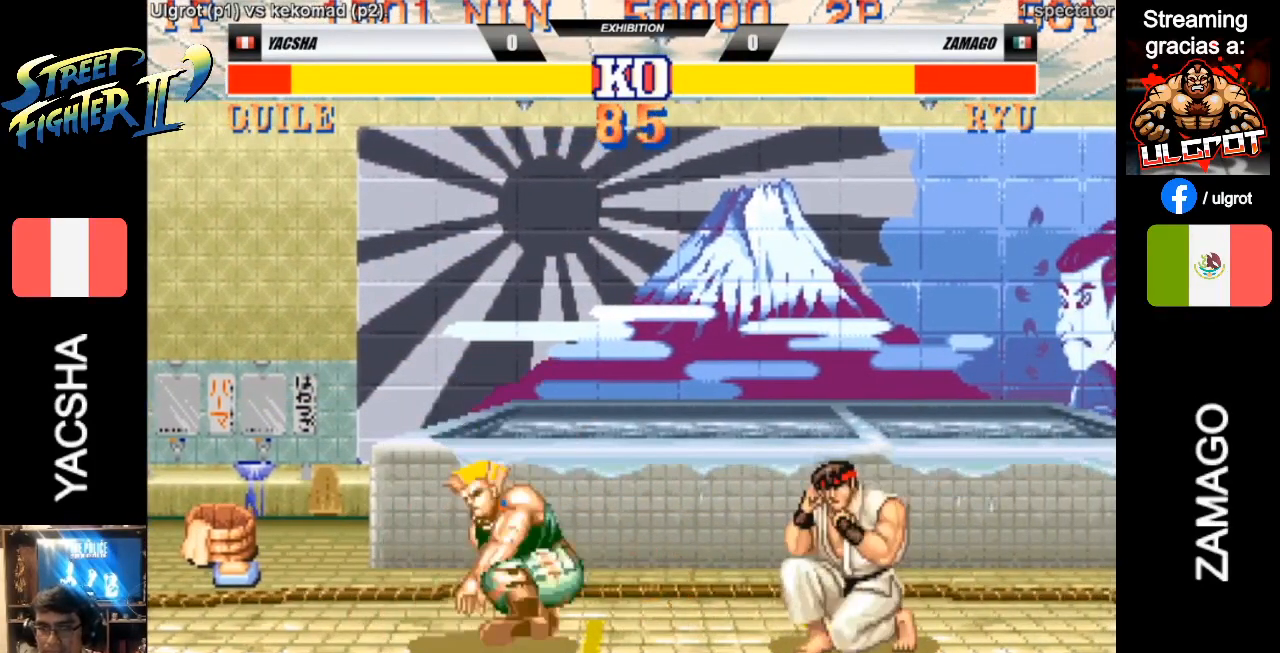
{"buttons": ["SQUARE"], "left_stick": "down-left", "events": [[500, "SQUARE", "down"]]}
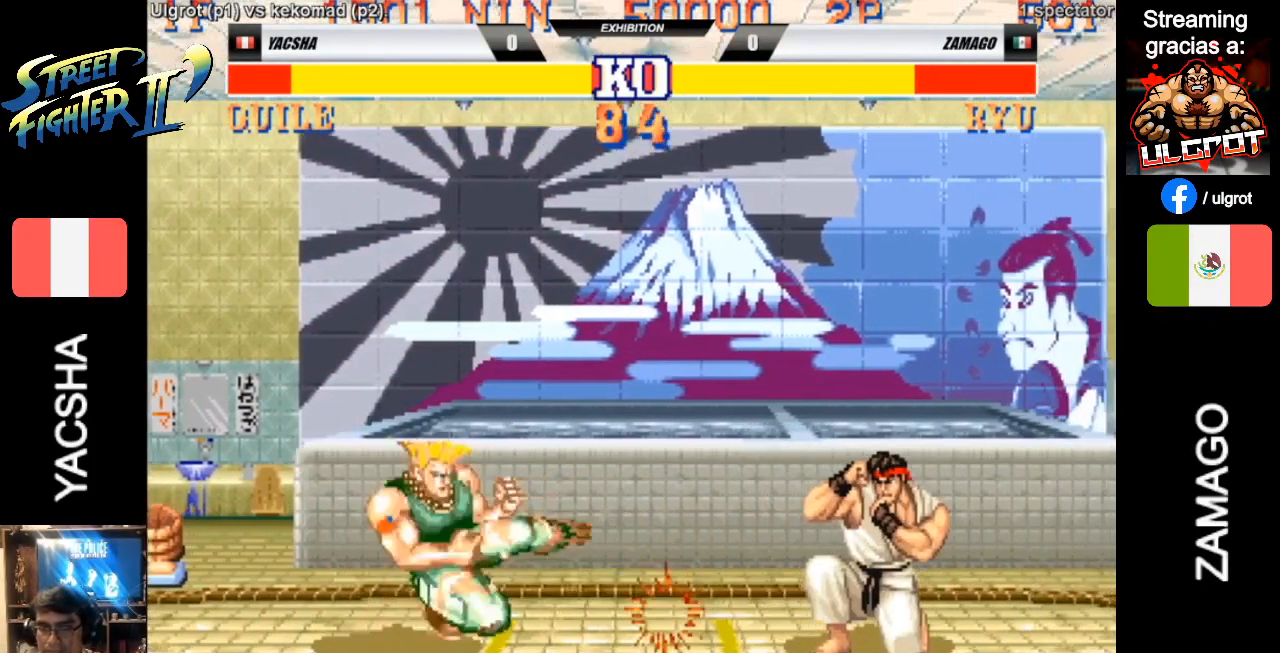
{"buttons": [], "left_stick": "down-left", "events": [[33, "SQUARE", "up"], [267, "CIRCLE", "down"], [367, "CIRCLE", "up"]]}
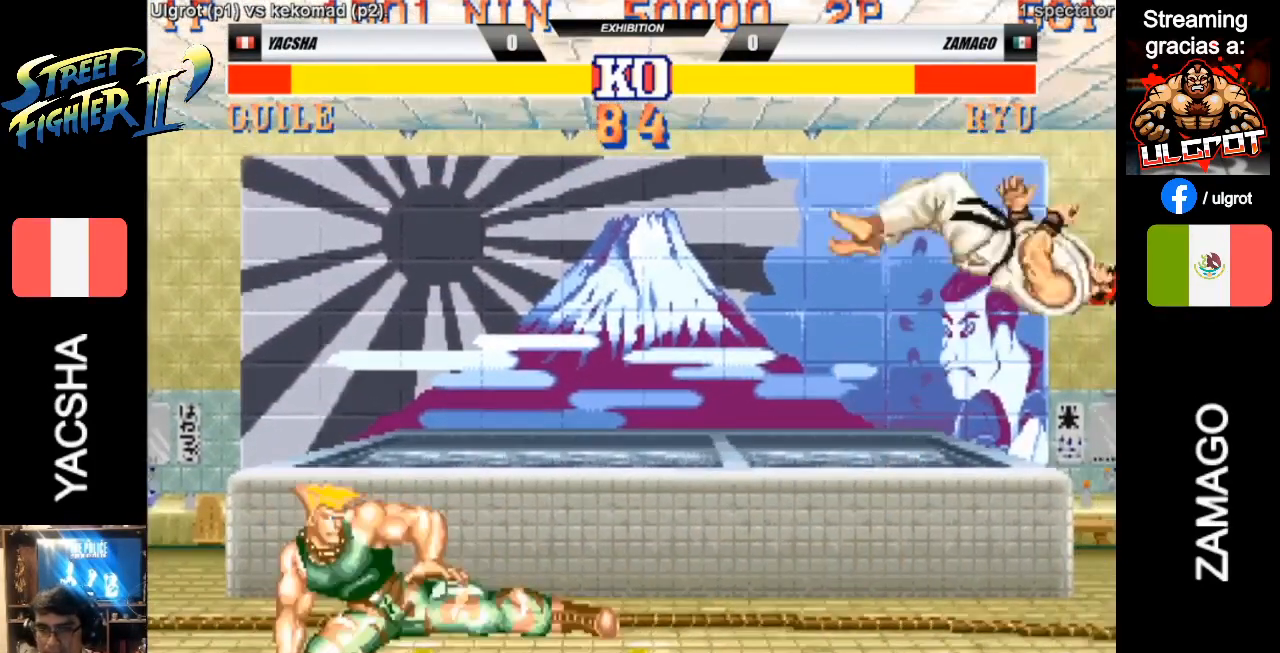
{"buttons": [], "left_stick": "left", "events": [[133, "left_stick", "right"], [200, "R1", "down"], [233, "R1", "up"], [233, "left_stick", "center"], [300, "left_stick", "left"]]}
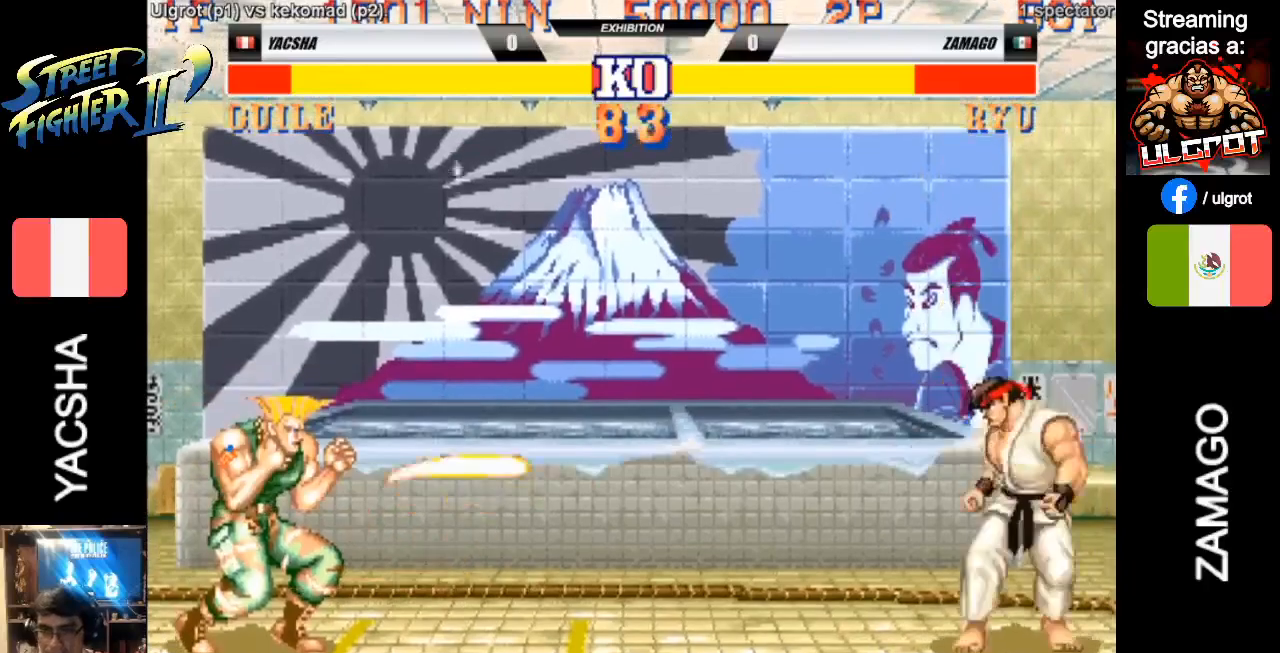
{"buttons": [], "left_stick": "left", "events": [[200, "CIRCLE", "down"], [300, "CIRCLE", "up"], [400, "CIRCLE", "down"], [467, "CIRCLE", "up"]]}
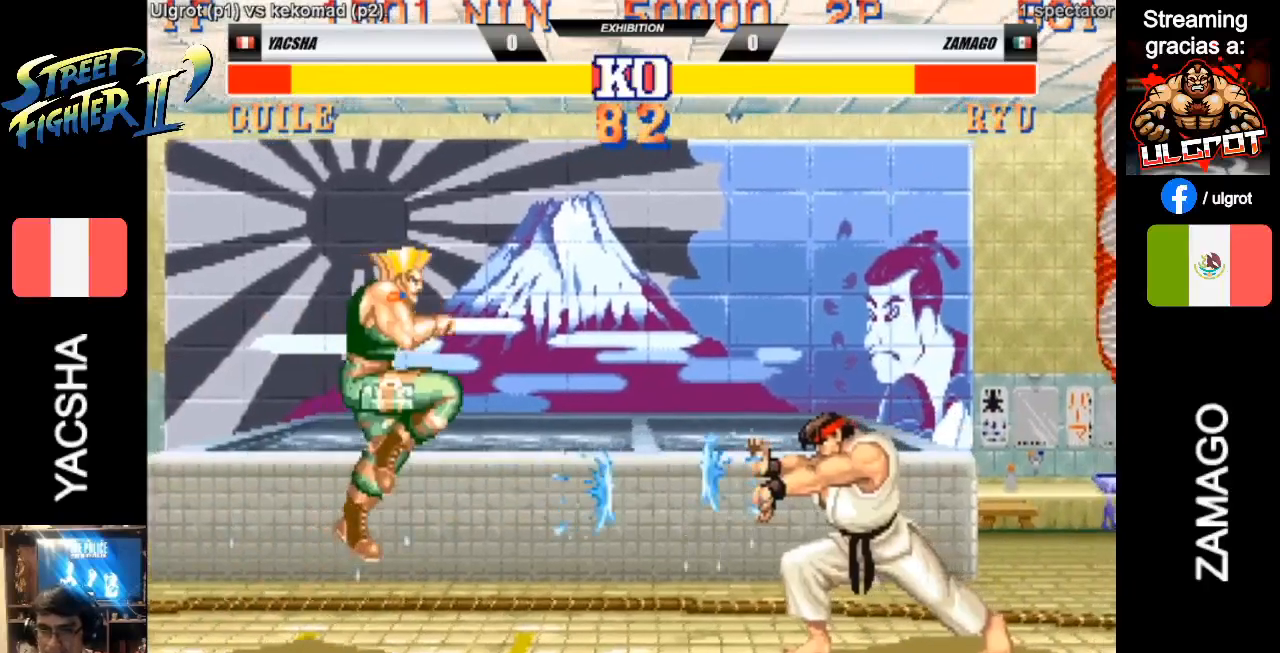
{"buttons": [], "left_stick": "down-left", "events": [[367, "R1", "down"], [367, "left_stick", "right"], [433, "R1", "up"], [433, "left_stick", "down"], [500, "left_stick", "down-left"]]}
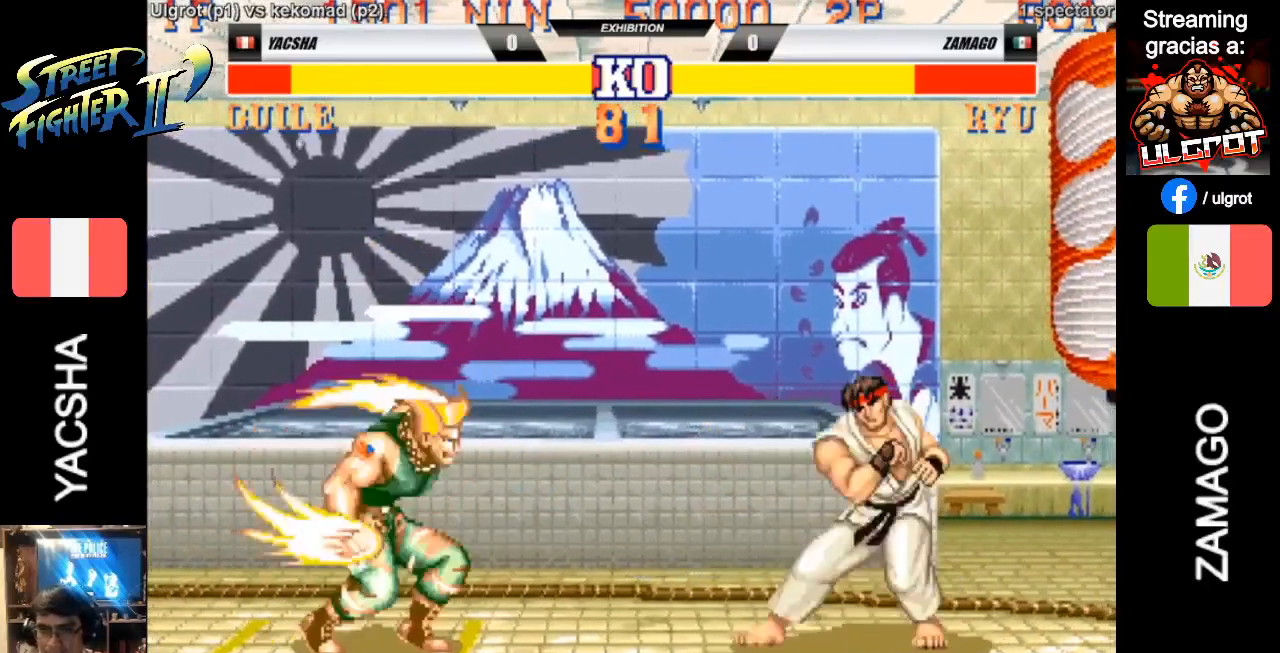
{"buttons": [], "left_stick": "down-left", "events": [[400, "CIRCLE", "down"], [500, "CIRCLE", "up"]]}
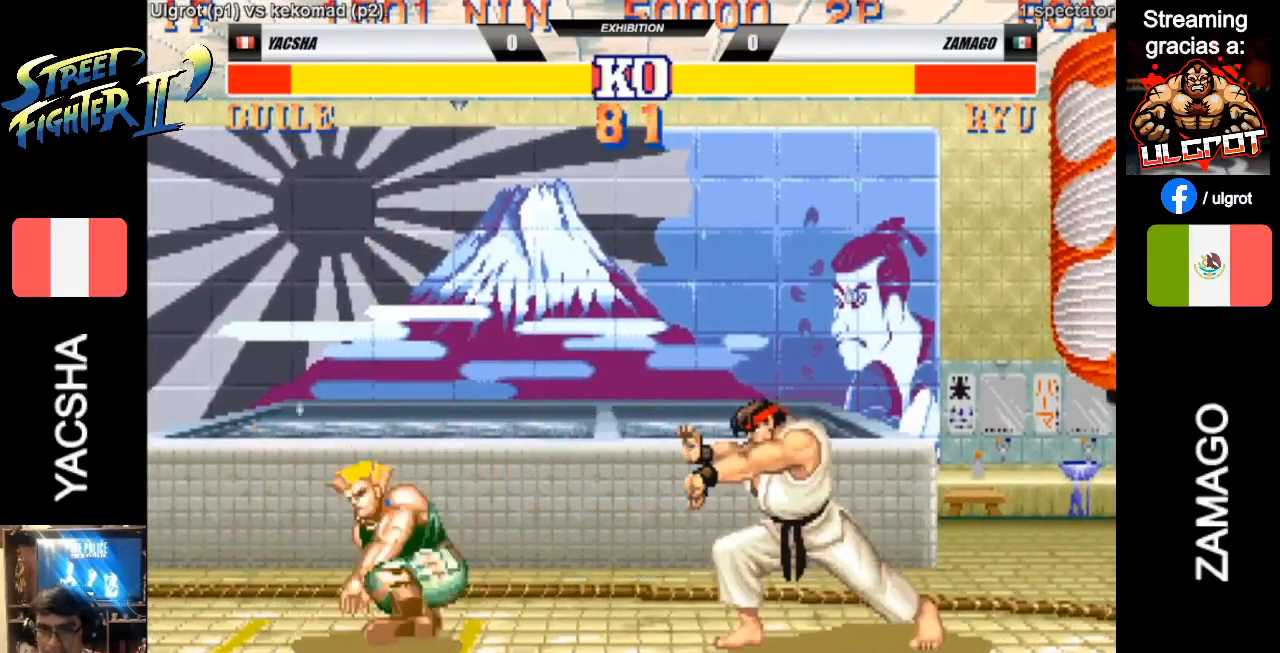
{"buttons": [], "left_stick": "down-left", "events": [[367, "SQUARE", "down"], [433, "SQUARE", "up"]]}
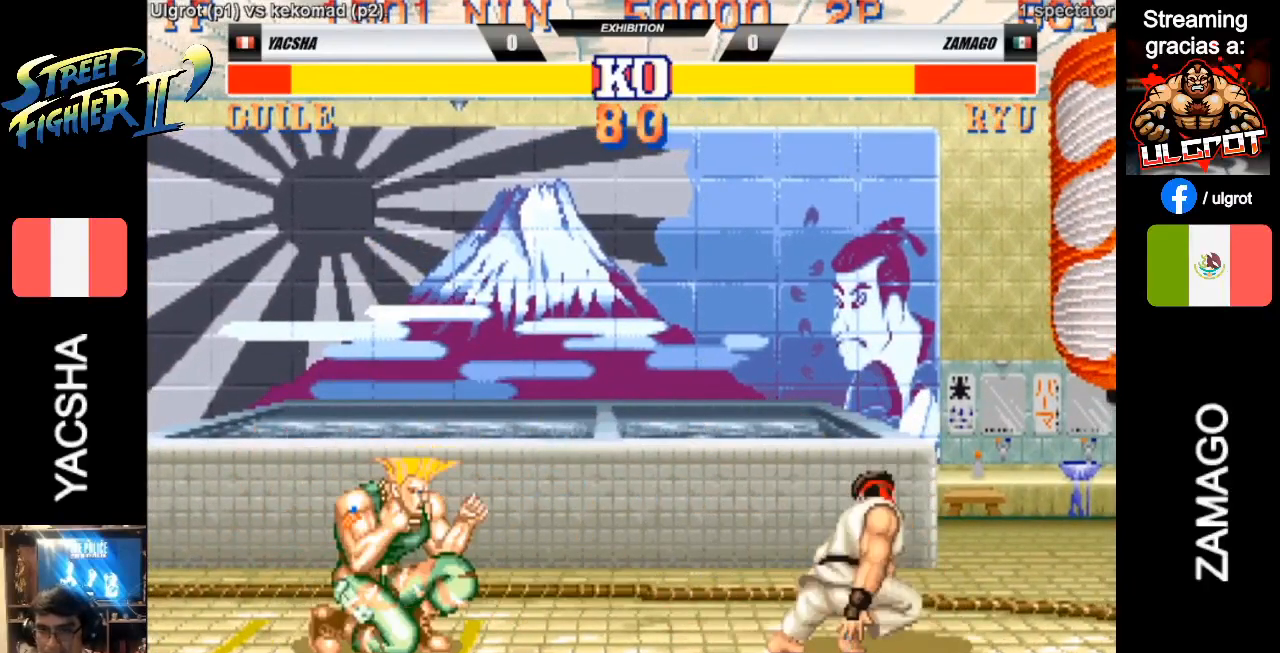
{"buttons": [], "left_stick": "down-left", "events": []}
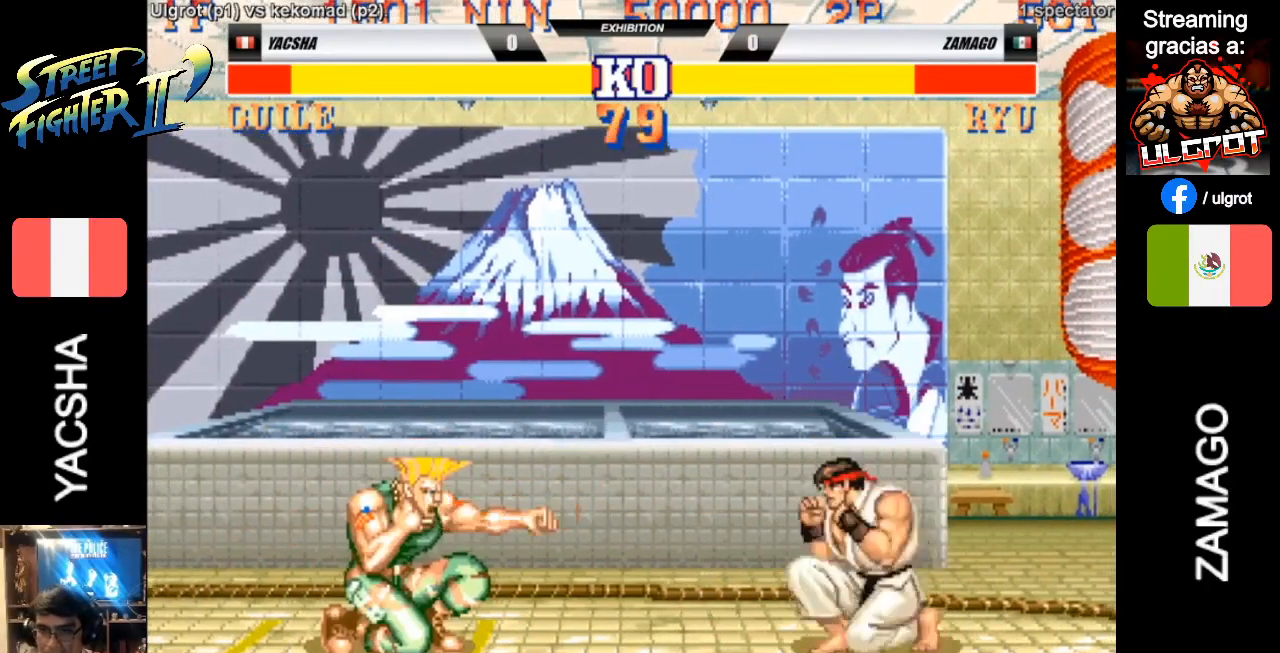
{"buttons": [], "left_stick": "down-left", "events": []}
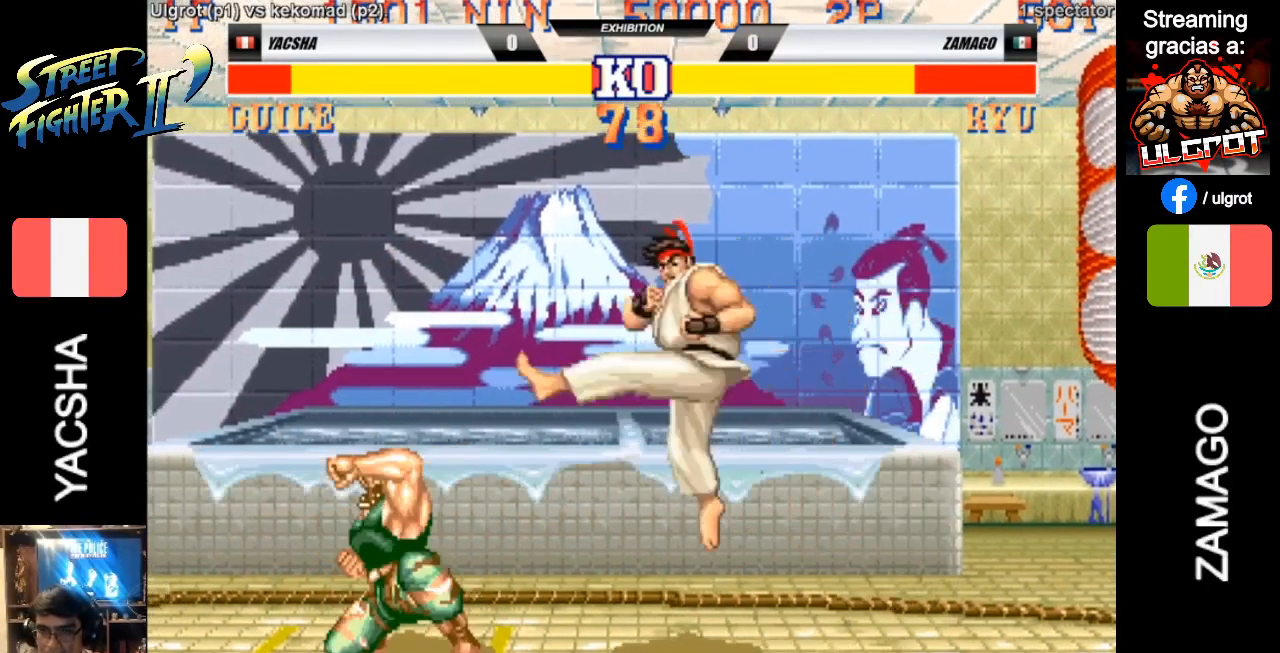
{"buttons": [], "left_stick": "down-left", "events": [[33, "CIRCLE", "down"], [33, "CROSS", "down"], [67, "CIRCLE", "up"], [67, "left_stick", "up-left"], [133, "CROSS", "up"], [167, "left_stick", "down-left"]]}
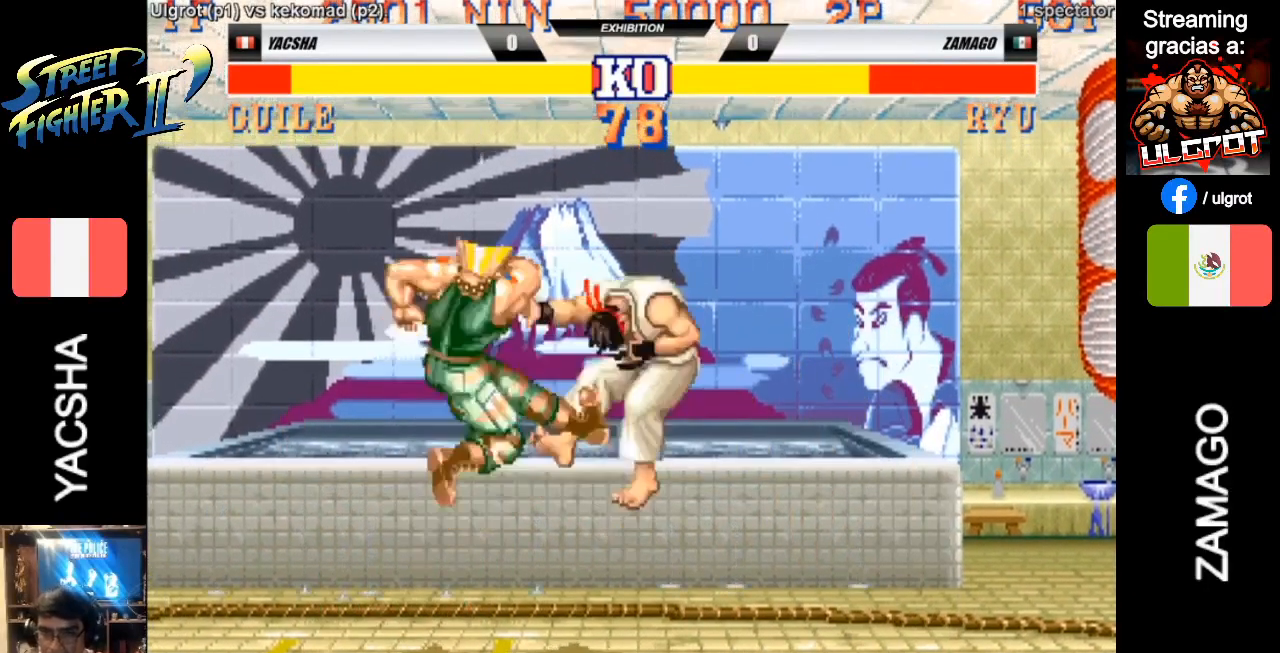
{"buttons": [], "left_stick": "left", "events": [[200, "left_stick", "left"]]}
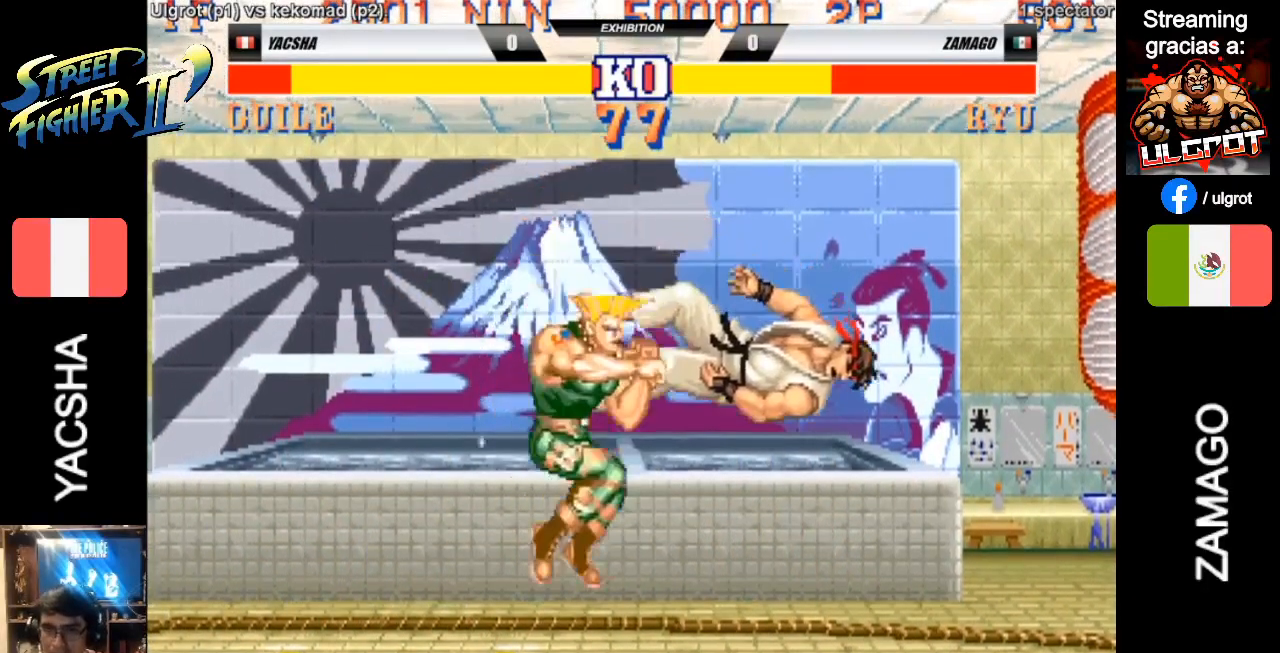
{"buttons": [], "left_stick": "left", "events": [[300, "CIRCLE", "down"], [333, "CIRCLE", "up"]]}
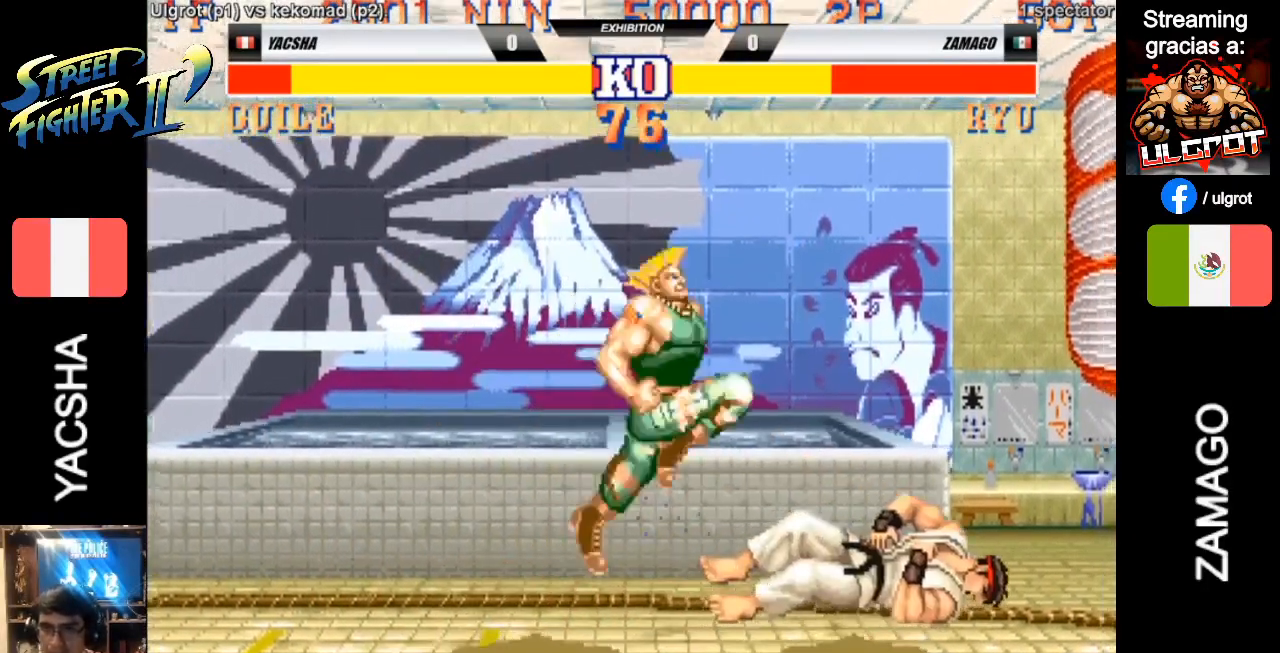
{"buttons": [], "left_stick": "left", "events": []}
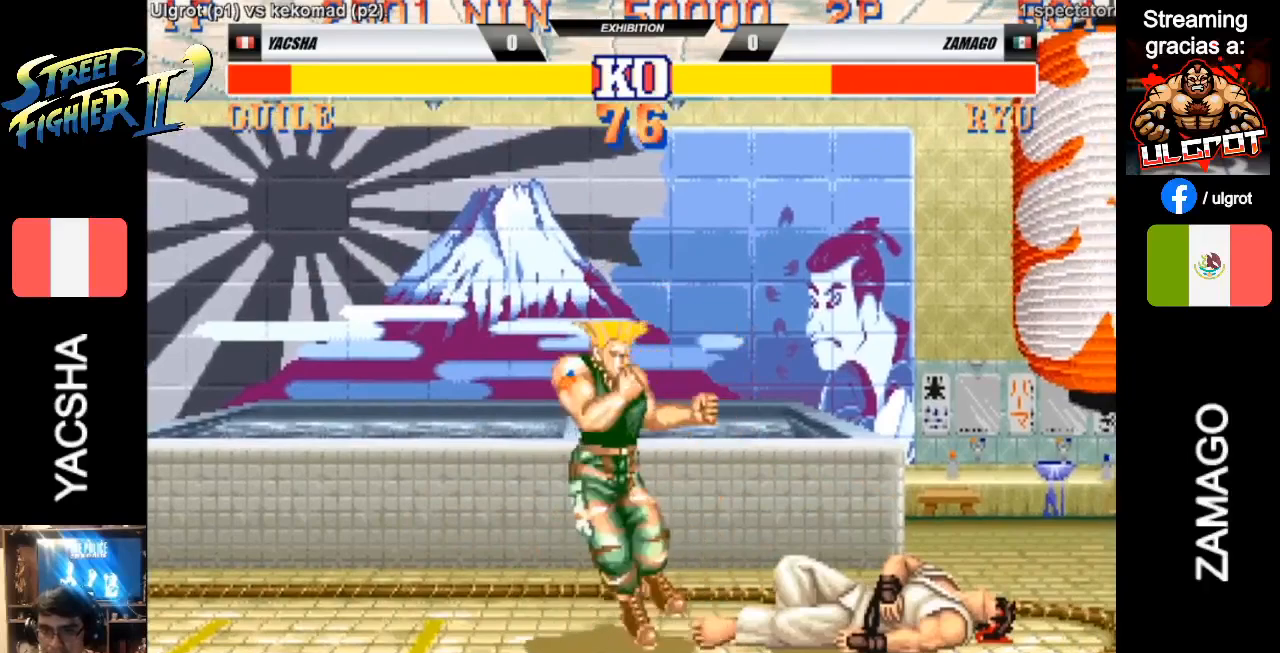
{"buttons": [], "left_stick": "down-left", "events": [[17, "left_stick", "center"], [83, "left_stick", "down-right"], [183, "SQUARE", "down"], [183, "left_stick", "down-left"], [283, "SQUARE", "up"]]}